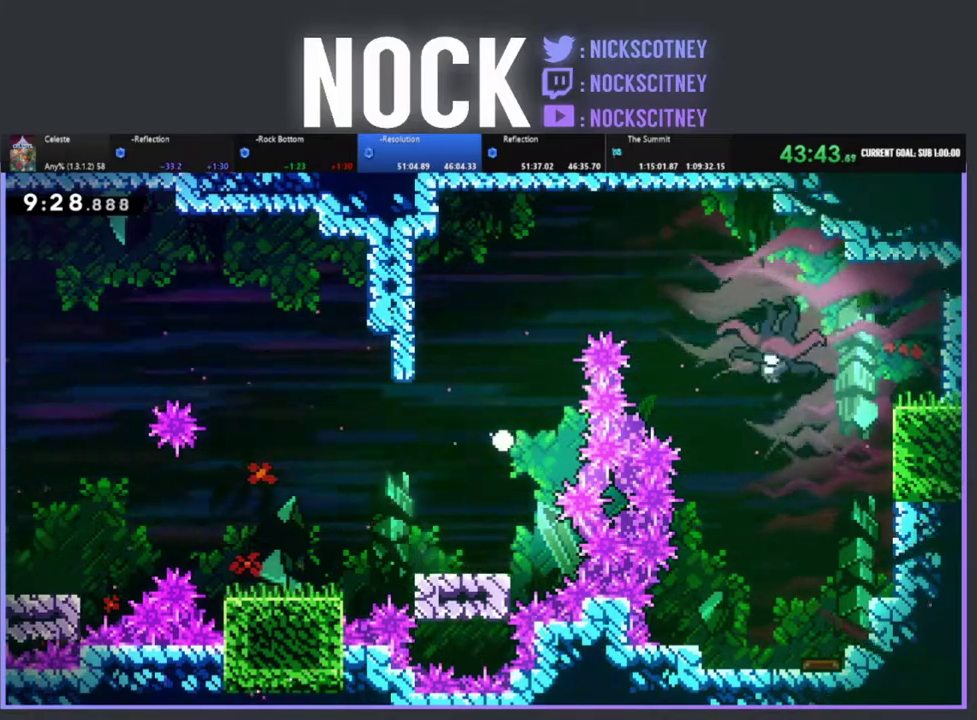
Gameplay with a controller (PlayStation layout); each line is a JSON object with the inputs held at the frame after it. "events" lists button and stick changes between this image and that frame as [ms after this image, input, new state], when the widget could be followed in between. Not read: R3 right_stick.
{"buttons": [], "left_stick": "center", "events": []}
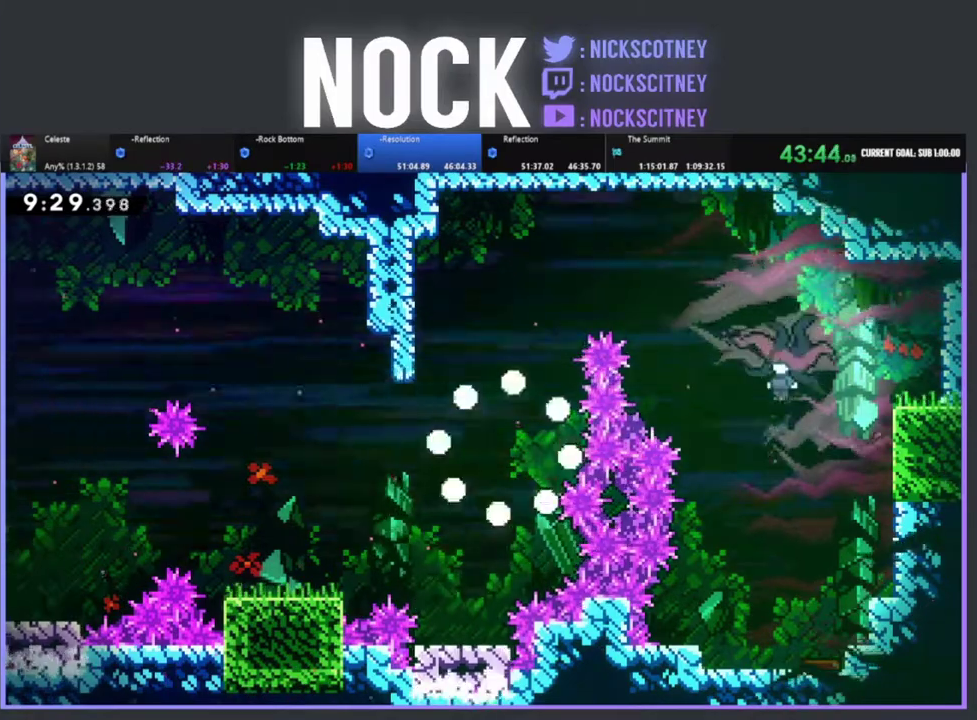
{"buttons": [], "left_stick": "center", "events": []}
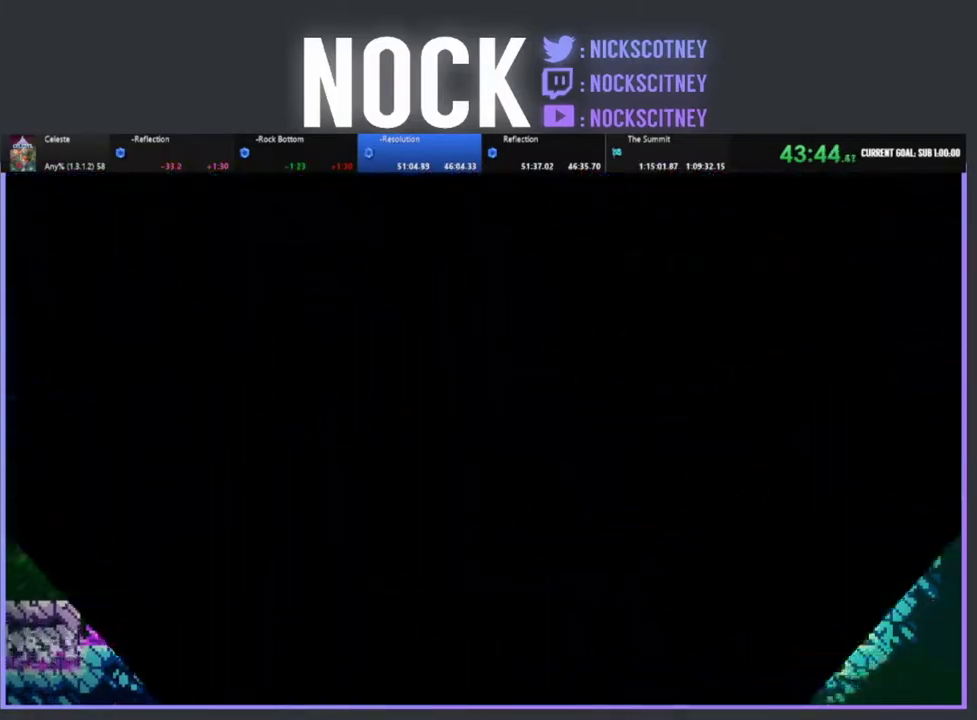
{"buttons": ["R2"], "left_stick": "center", "events": [[450, "R2", "down"]]}
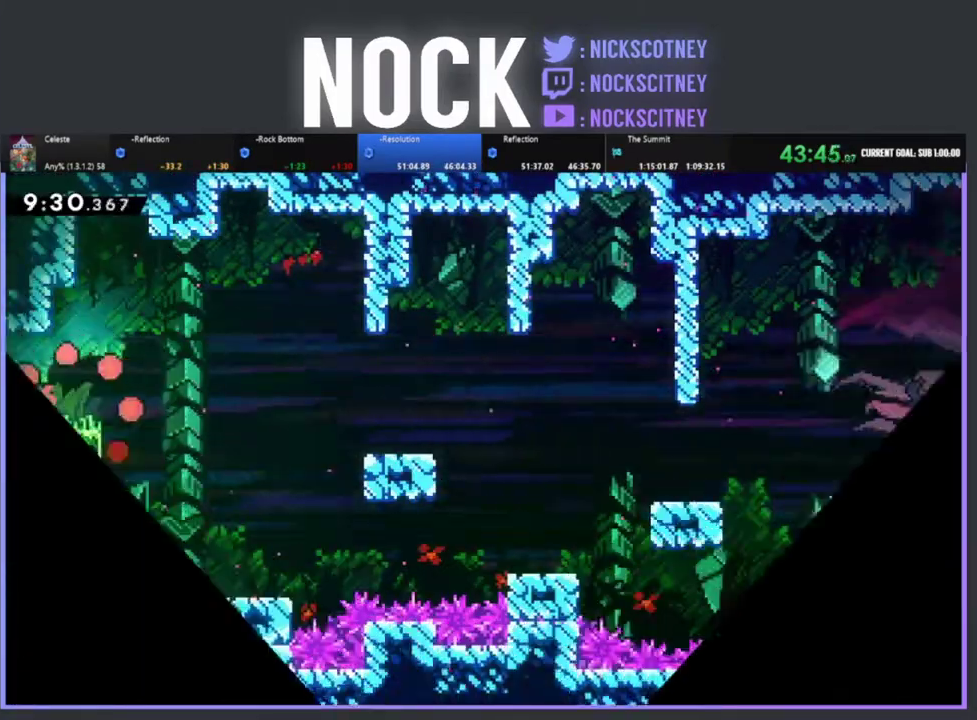
{"buttons": ["R2", "DPAD_RIGHT"], "left_stick": "center", "events": [[83, "DPAD_RIGHT", "down"]]}
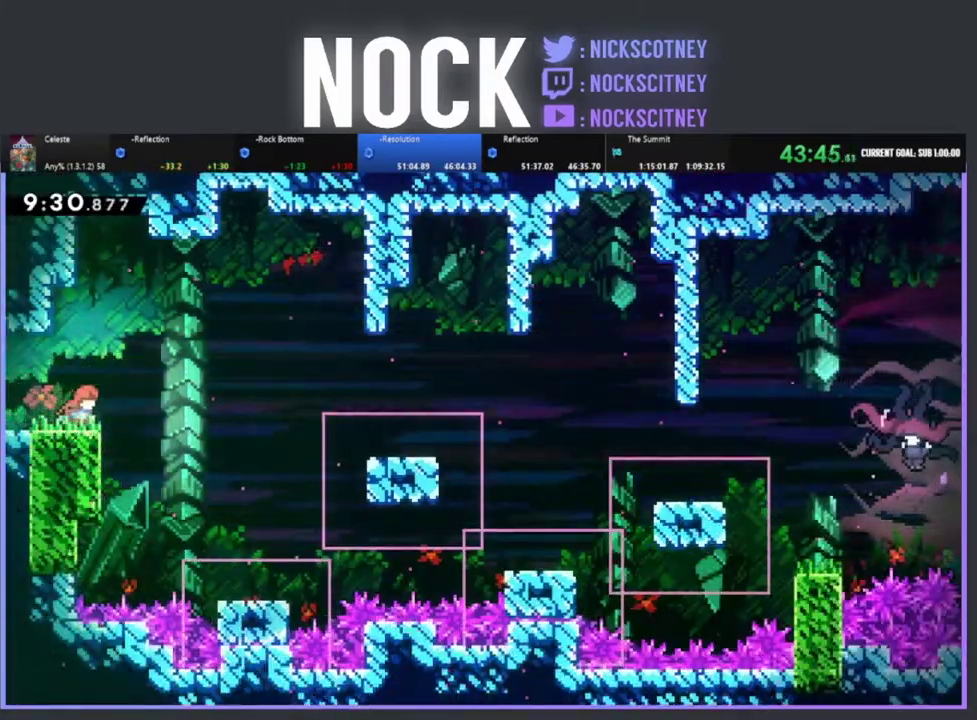
{"buttons": ["R2", "DPAD_RIGHT"], "left_stick": "center", "events": [[50, "CROSS", "down"], [233, "CROSS", "up"]]}
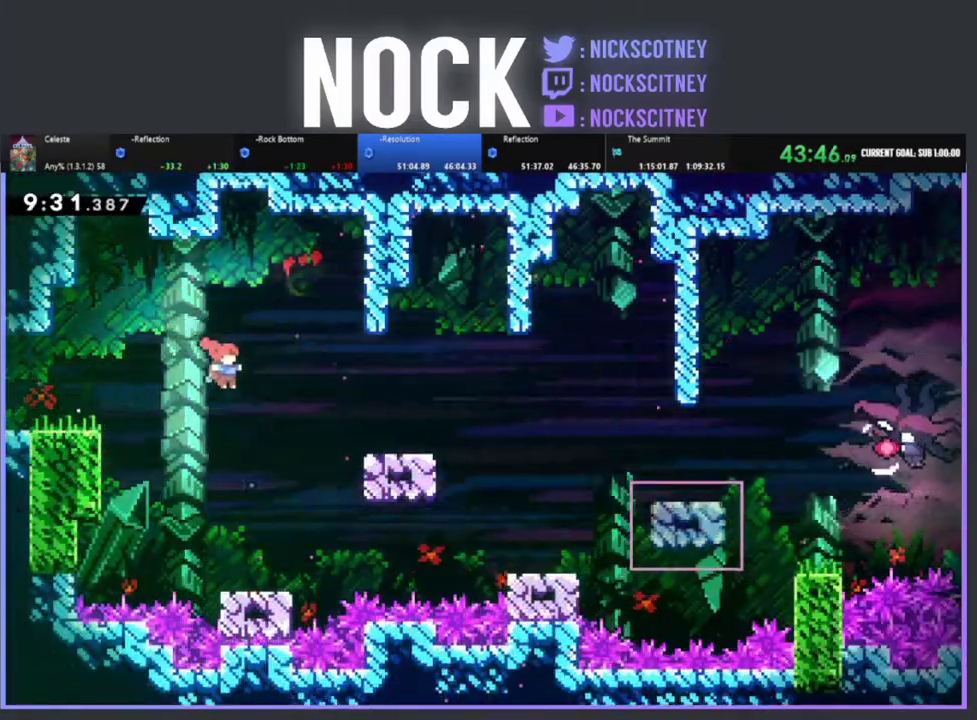
{"buttons": ["DPAD_RIGHT"], "left_stick": "center", "events": [[167, "DPAD_UP", "down"], [200, "CIRCLE", "down"], [367, "DPAD_UP", "up"], [383, "CIRCLE", "up"], [417, "R2", "up"]]}
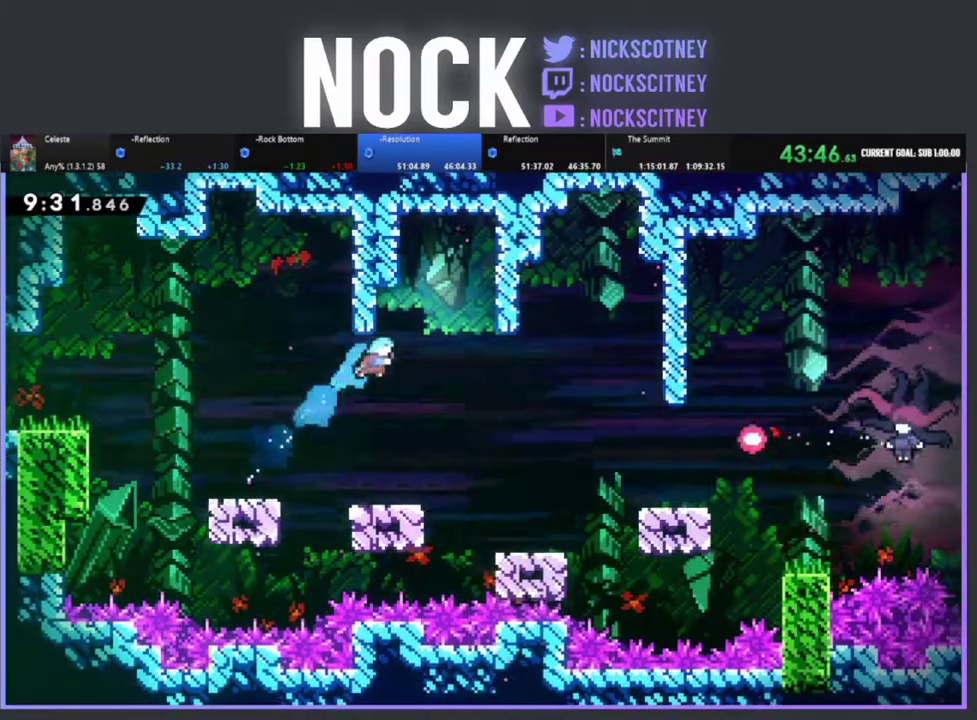
{"buttons": ["DPAD_RIGHT"], "left_stick": "center", "events": []}
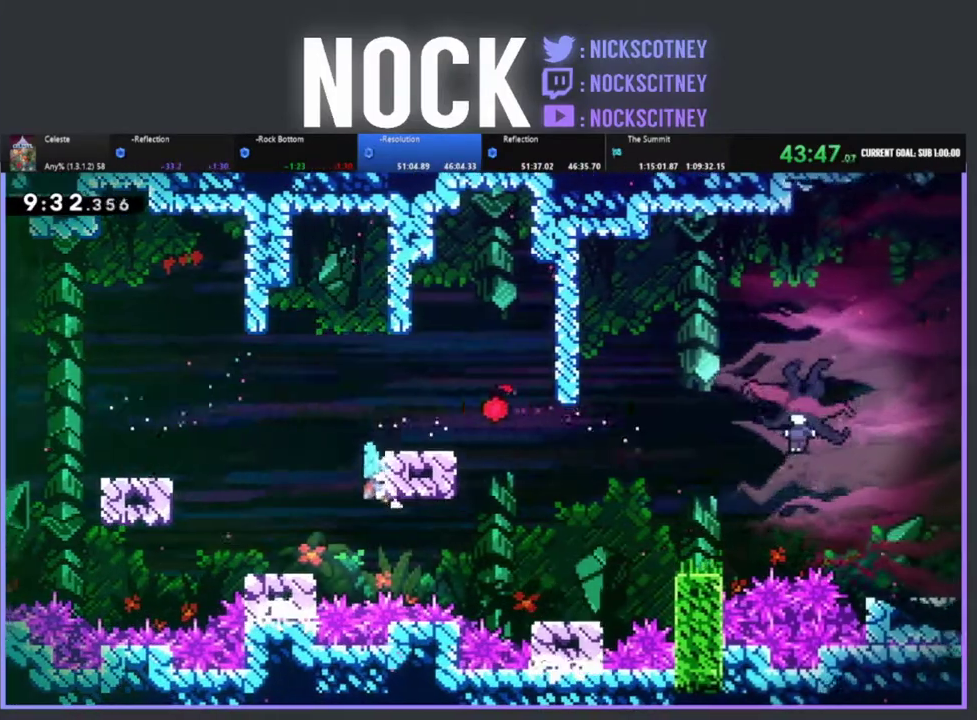
{"buttons": ["CROSS", "R2", "DPAD_UP", "DPAD_RIGHT"], "left_stick": "center", "events": [[33, "DPAD_RIGHT", "up"], [317, "R2", "down"], [333, "DPAD_UP", "down"], [367, "DPAD_RIGHT", "down"], [383, "CROSS", "down"]]}
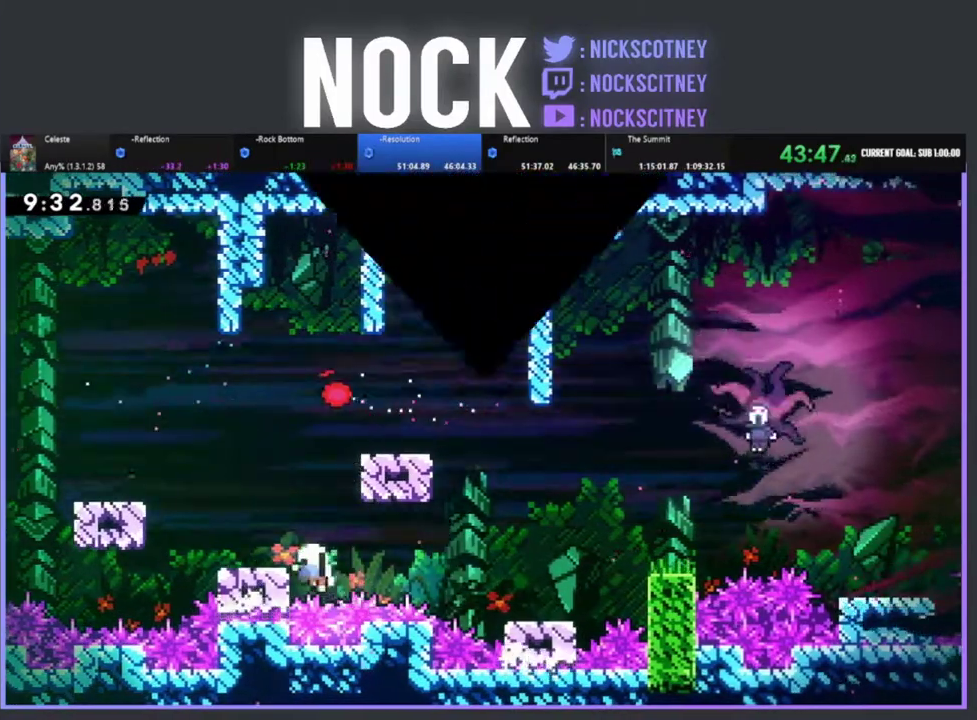
{"buttons": [], "left_stick": "center", "events": [[67, "DPAD_UP", "up"], [117, "DPAD_RIGHT", "up"], [217, "CROSS", "up"], [217, "R2", "up"]]}
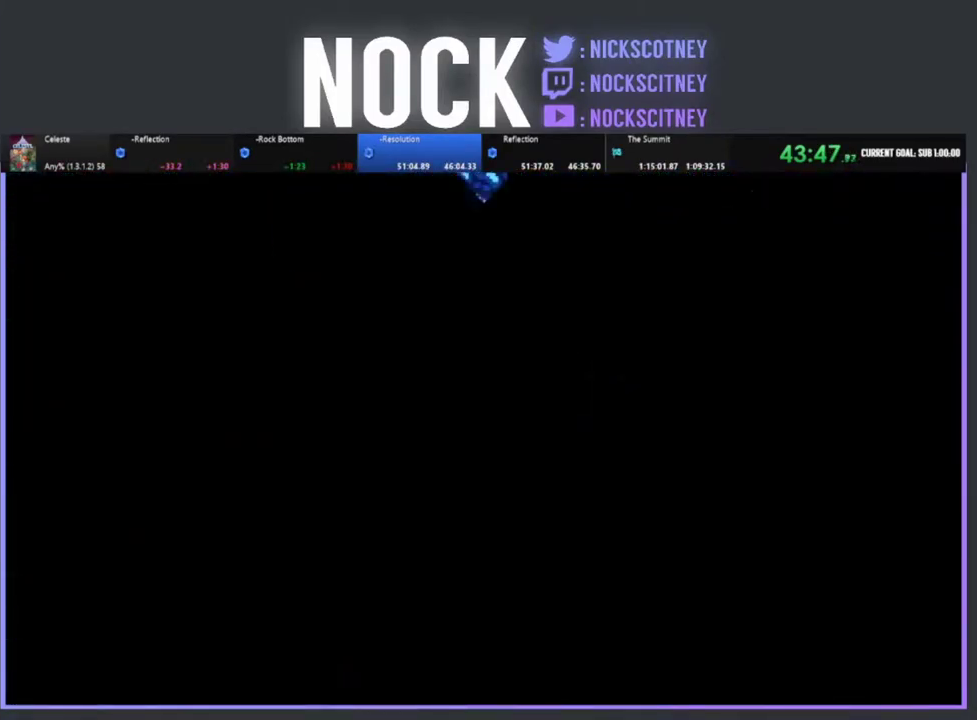
{"buttons": [], "left_stick": "center", "events": []}
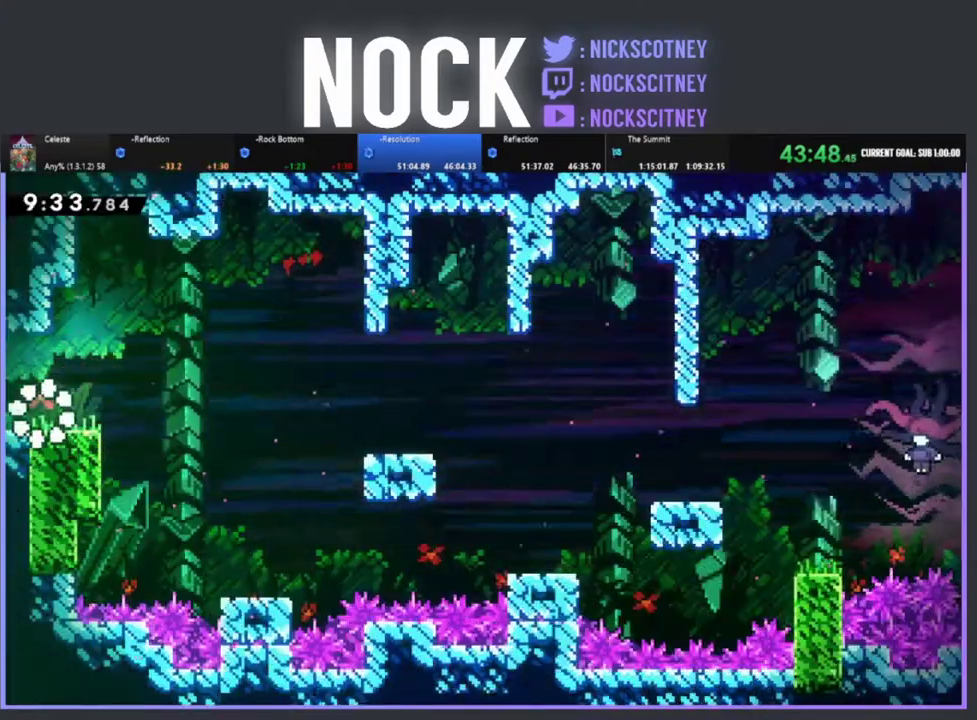
{"buttons": ["CROSS", "CIRCLE", "DPAD_DOWN", "DPAD_RIGHT"], "left_stick": "center", "events": [[117, "DPAD_RIGHT", "down"], [183, "DPAD_DOWN", "down"], [233, "CROSS", "down"], [267, "CIRCLE", "down"]]}
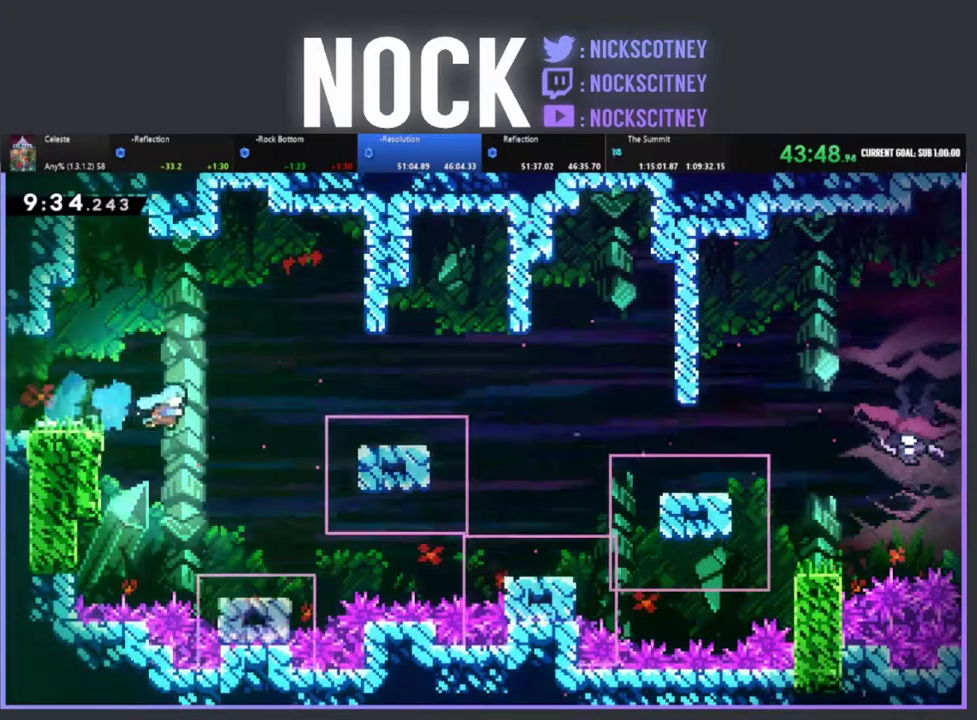
{"buttons": ["R2", "DPAD_UP", "DPAD_RIGHT"], "left_stick": "center", "events": [[317, "CROSS", "up"], [317, "DPAD_DOWN", "up"], [350, "CIRCLE", "up"], [433, "R2", "down"], [483, "DPAD_UP", "down"]]}
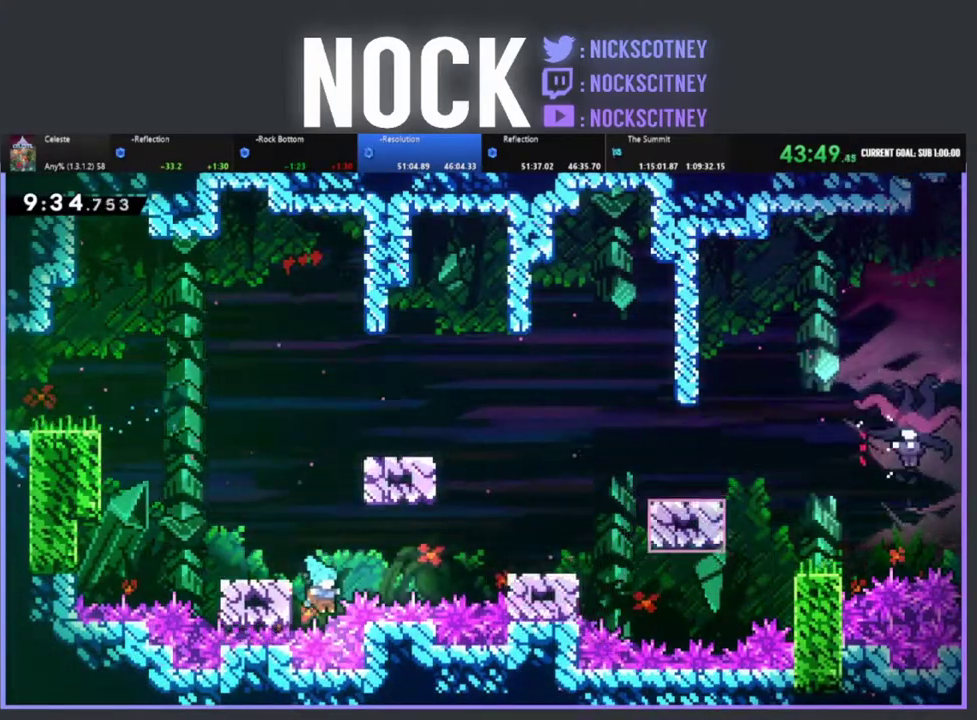
{"buttons": [], "left_stick": "center", "events": [[17, "CROSS", "down"], [17, "DPAD_RIGHT", "up"], [100, "DPAD_LEFT", "down"], [283, "DPAD_UP", "up"], [300, "DPAD_LEFT", "up"], [367, "R2", "up"], [383, "CROSS", "up"]]}
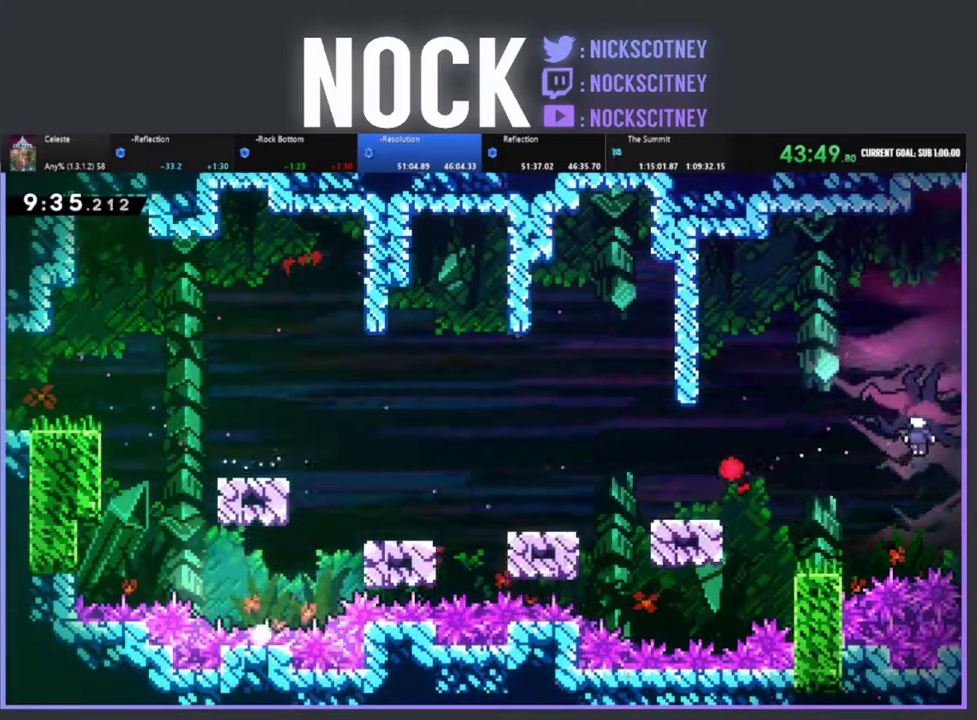
{"buttons": ["R2"], "left_stick": "center", "events": [[400, "R2", "down"]]}
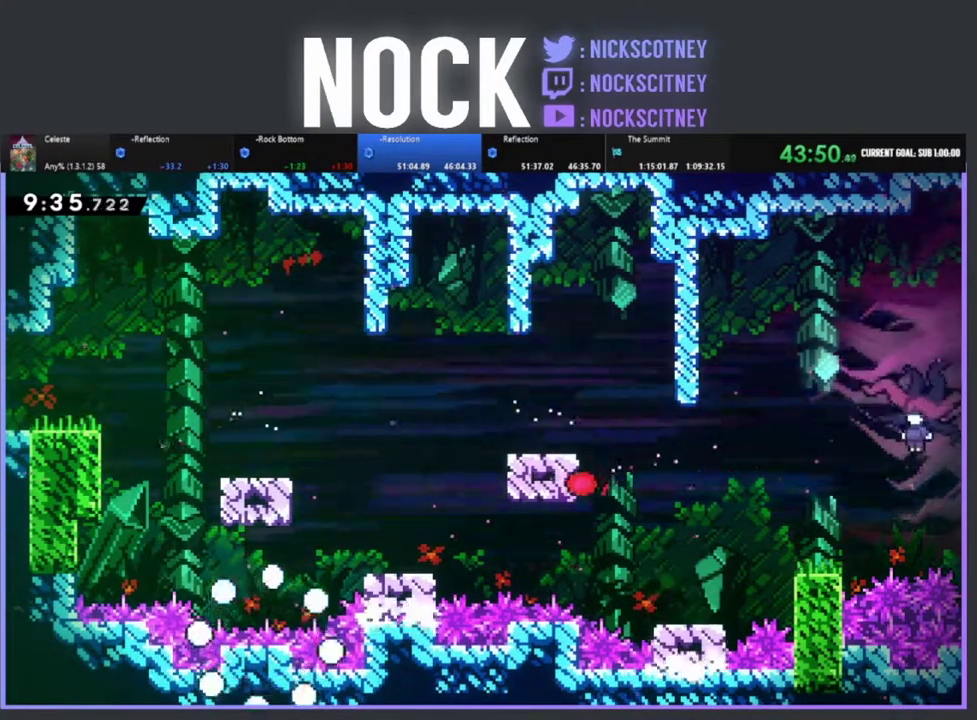
{"buttons": ["R2"], "left_stick": "center", "events": []}
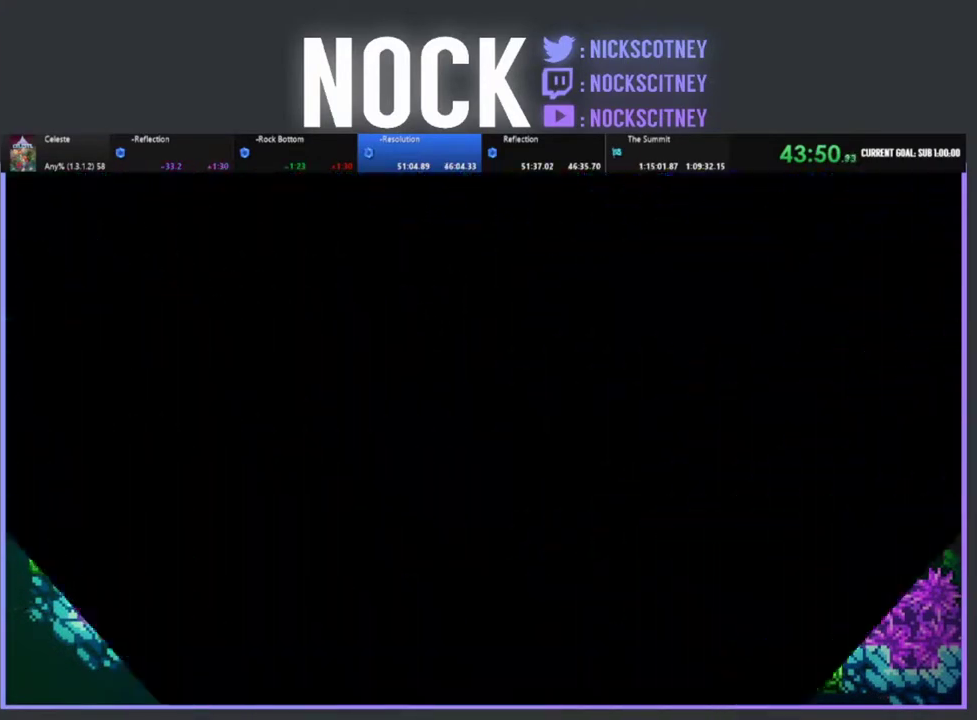
{"buttons": ["R2"], "left_stick": "center", "events": []}
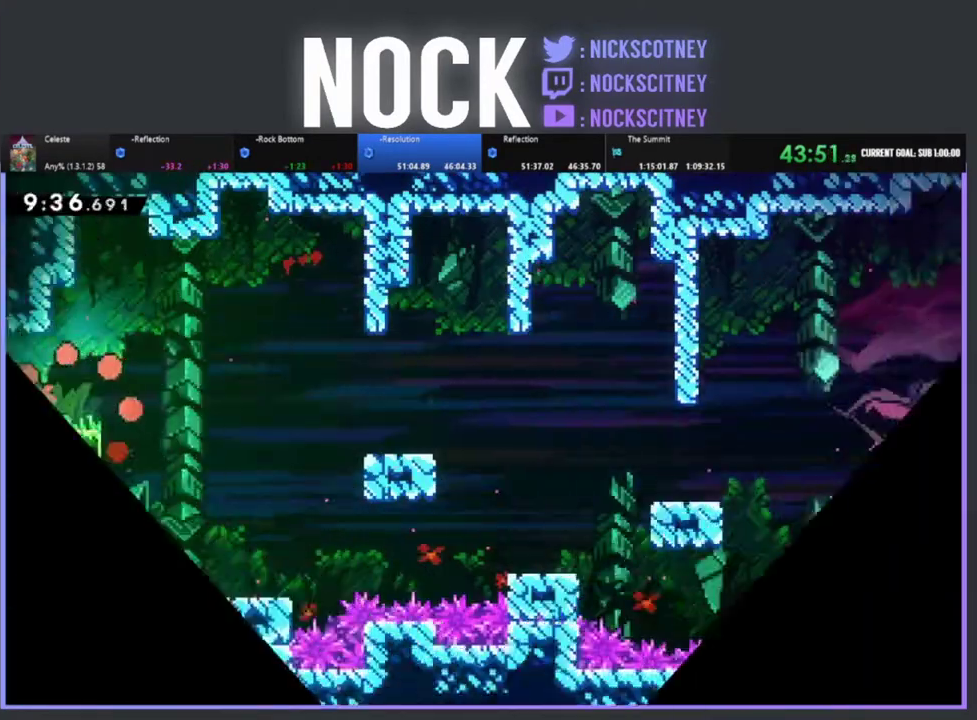
{"buttons": ["CROSS", "R2"], "left_stick": "center", "events": [[383, "CROSS", "down"]]}
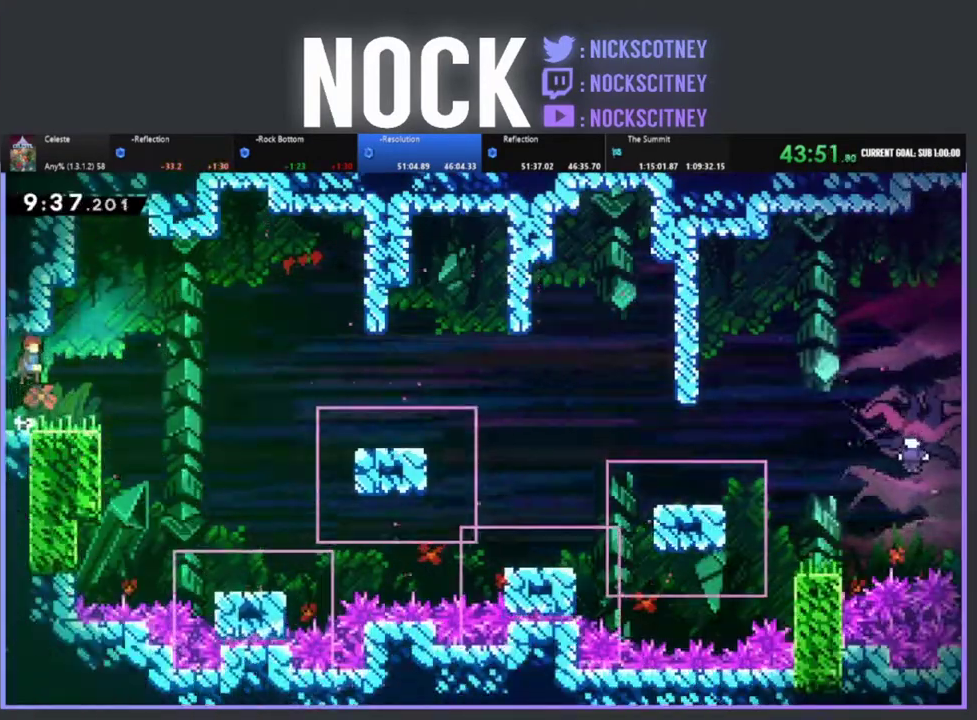
{"buttons": ["CROSS", "R2", "DPAD_DOWN", "DPAD_RIGHT"], "left_stick": "center", "events": [[50, "CROSS", "up"], [200, "DPAD_DOWN", "down"], [233, "DPAD_RIGHT", "down"], [333, "CIRCLE", "down"], [433, "CIRCLE", "up"], [500, "CROSS", "down"]]}
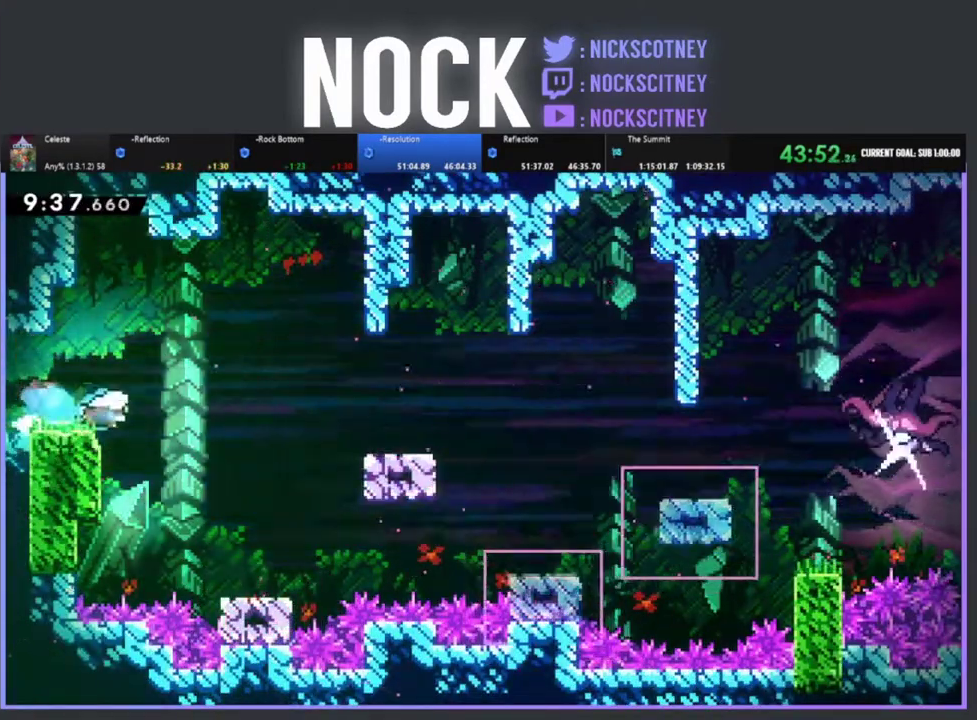
{"buttons": ["CROSS", "R2", "DPAD_RIGHT"], "left_stick": "center", "events": [[33, "DPAD_DOWN", "up"]]}
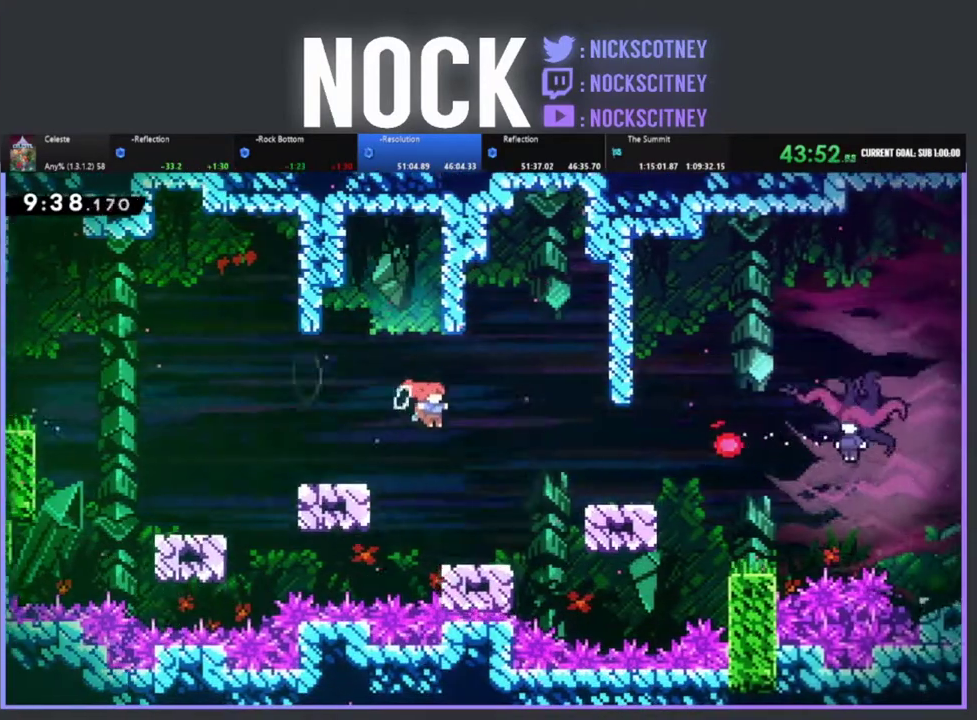
{"buttons": ["R2"], "left_stick": "center", "events": [[33, "CROSS", "up"], [83, "DPAD_RIGHT", "up"], [167, "DPAD_LEFT", "down"], [367, "DPAD_LEFT", "up"]]}
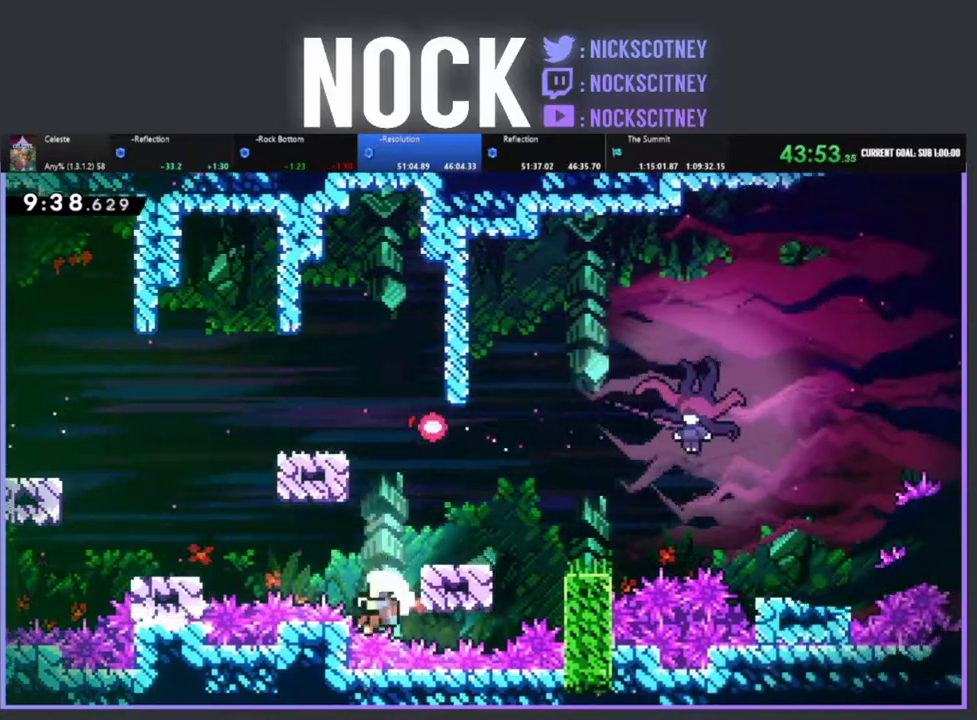
{"buttons": [], "left_stick": "center", "events": [[200, "R2", "up"]]}
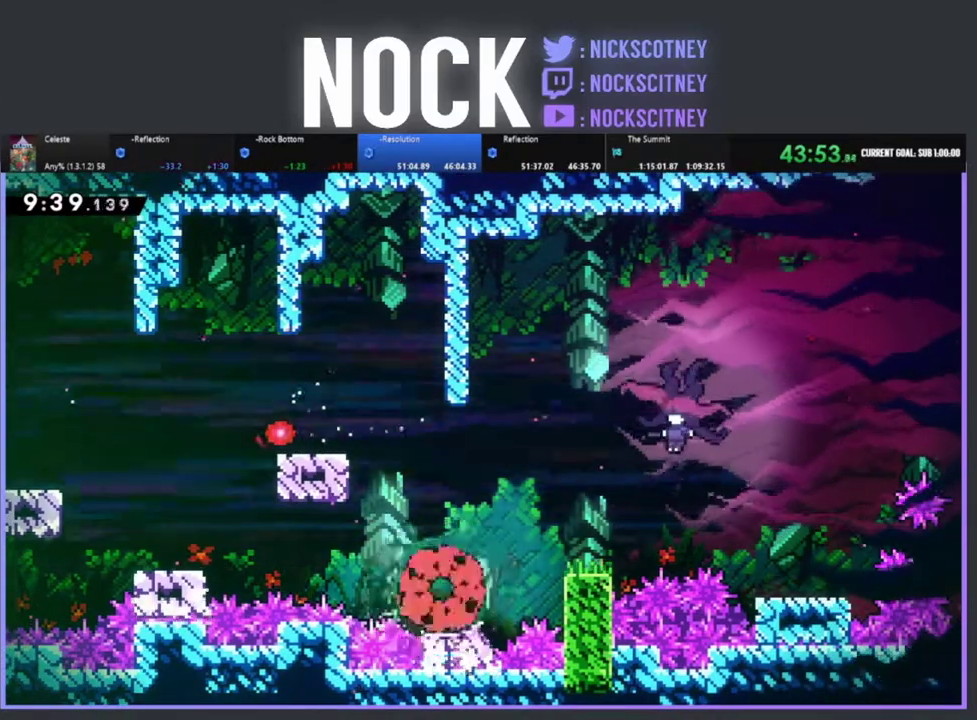
{"buttons": [], "left_stick": "center", "events": []}
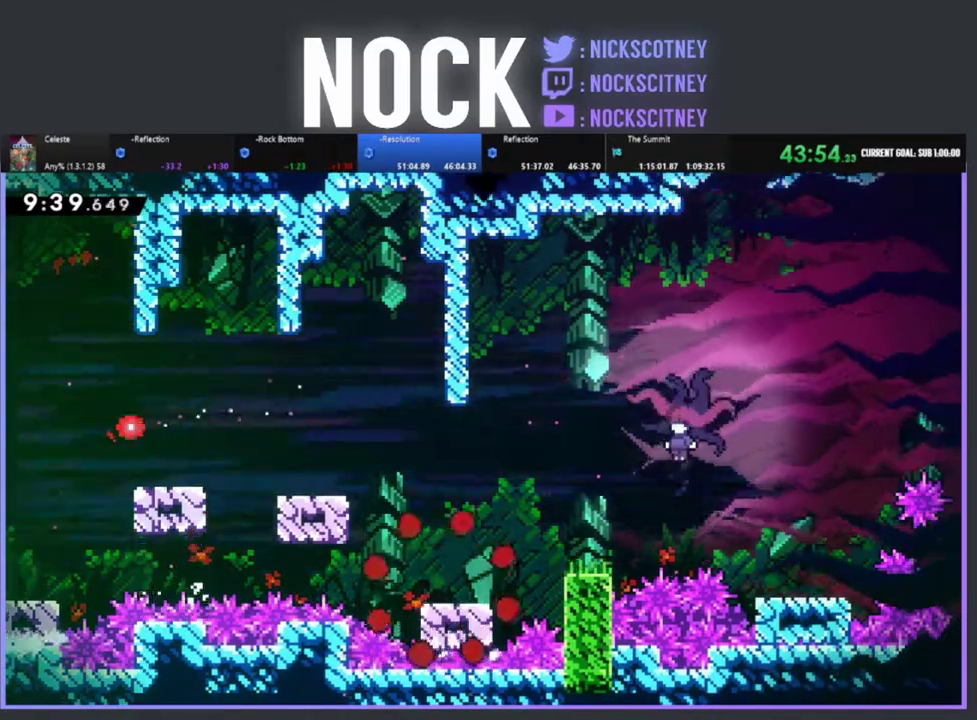
{"buttons": ["R2"], "left_stick": "center", "events": [[150, "R2", "down"]]}
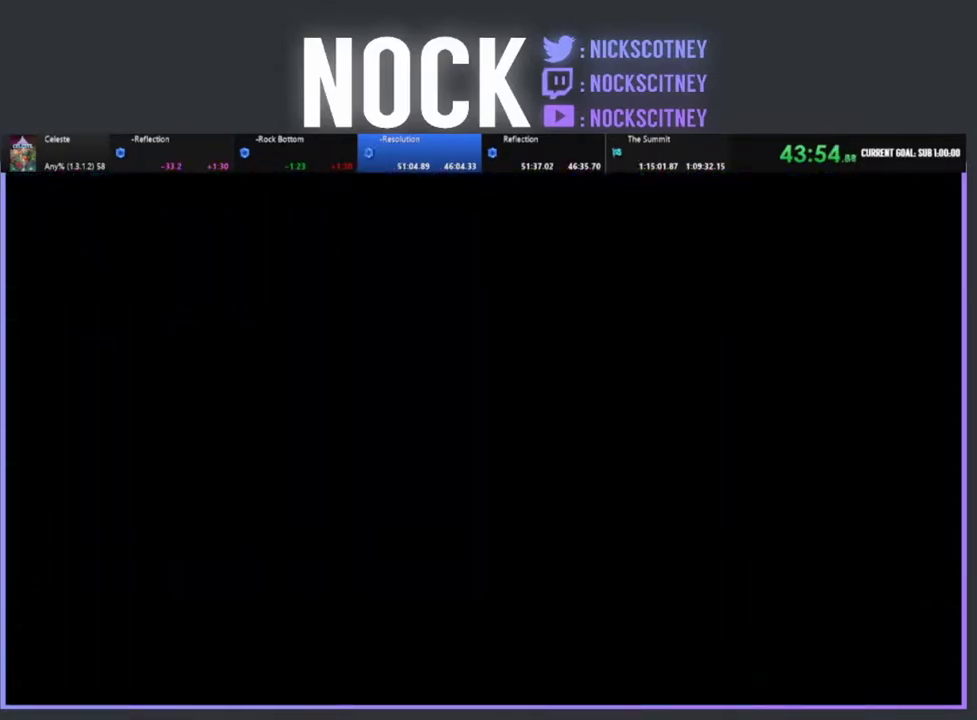
{"buttons": ["R2"], "left_stick": "center", "events": []}
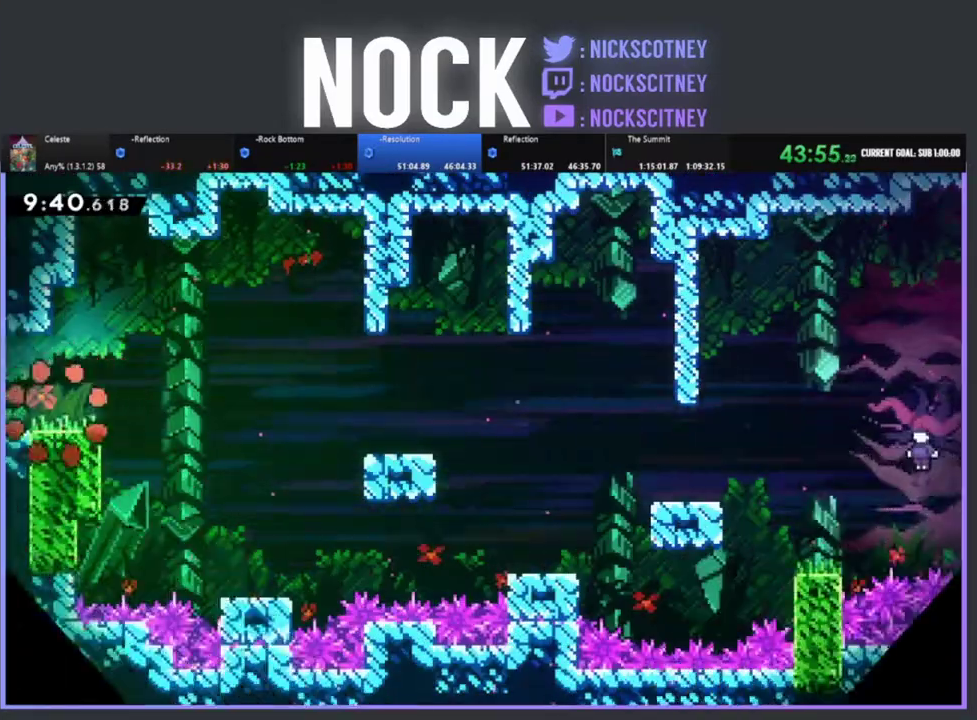
{"buttons": ["R2"], "left_stick": "center", "events": [[350, "CROSS", "down"], [483, "CROSS", "up"]]}
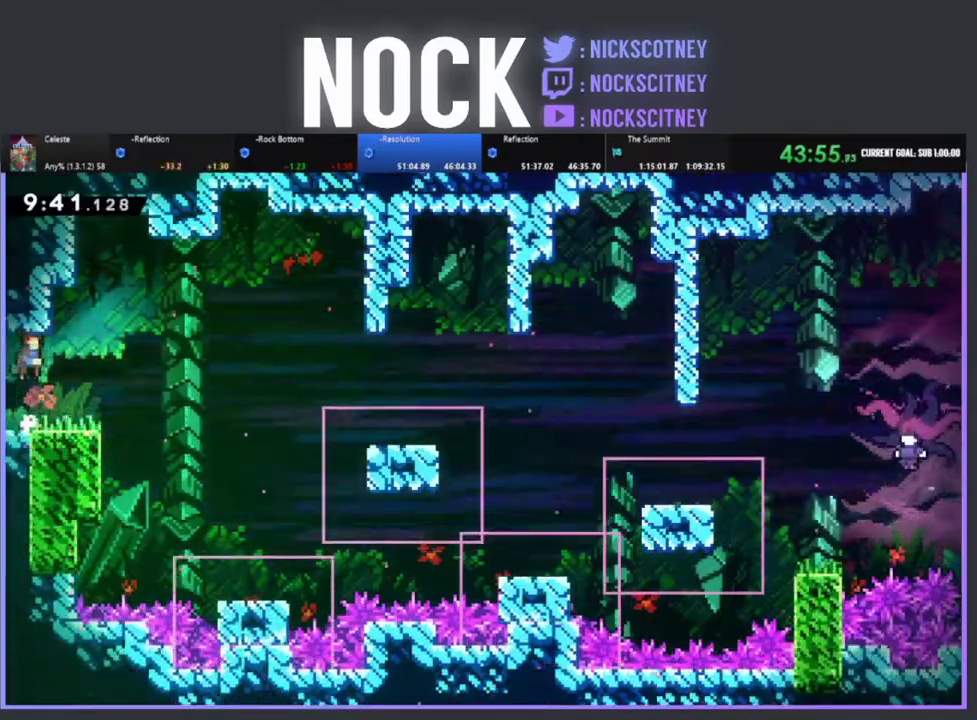
{"buttons": ["CROSS", "R2", "DPAD_RIGHT"], "left_stick": "center", "events": [[167, "DPAD_DOWN", "down"], [167, "DPAD_RIGHT", "down"], [283, "CIRCLE", "down"], [383, "CIRCLE", "up"], [433, "DPAD_DOWN", "up"], [450, "CROSS", "down"]]}
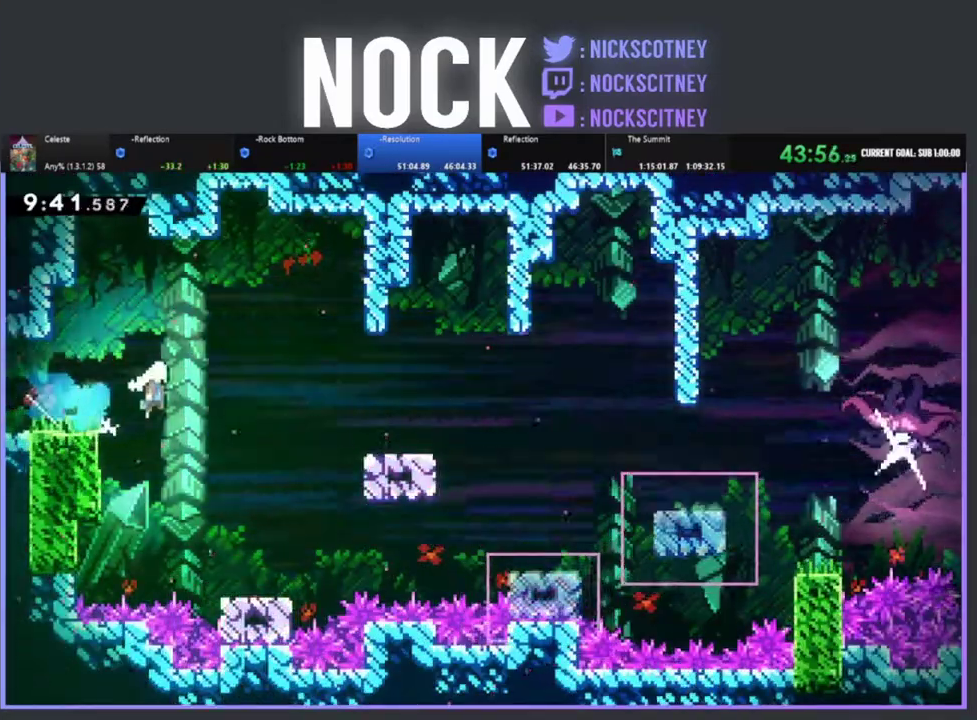
{"buttons": ["CROSS", "R2", "DPAD_RIGHT"], "left_stick": "center", "events": []}
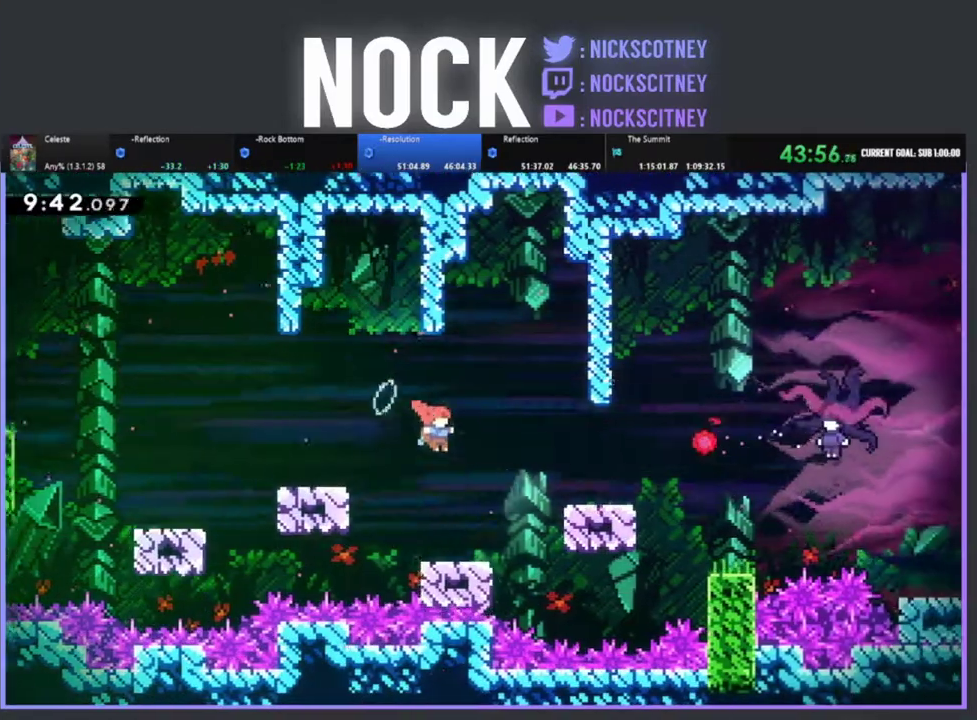
{"buttons": ["CROSS", "CIRCLE", "R2"], "left_stick": "center", "events": [[50, "DPAD_UP", "down"], [83, "CROSS", "up"], [100, "DPAD_RIGHT", "up"], [233, "CIRCLE", "down"], [233, "DPAD_LEFT", "down"], [317, "CROSS", "down"], [417, "DPAD_LEFT", "up"], [450, "DPAD_UP", "up"]]}
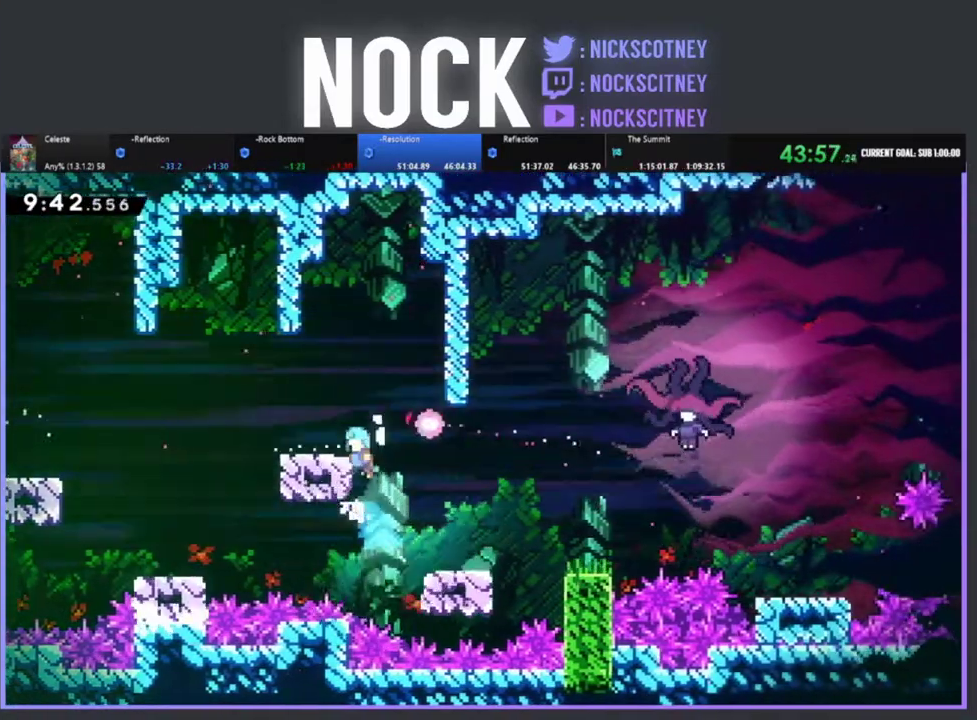
{"buttons": ["DPAD_RIGHT"], "left_stick": "center", "events": [[133, "DPAD_RIGHT", "down"], [433, "CROSS", "up"], [467, "CIRCLE", "up"], [500, "R2", "up"]]}
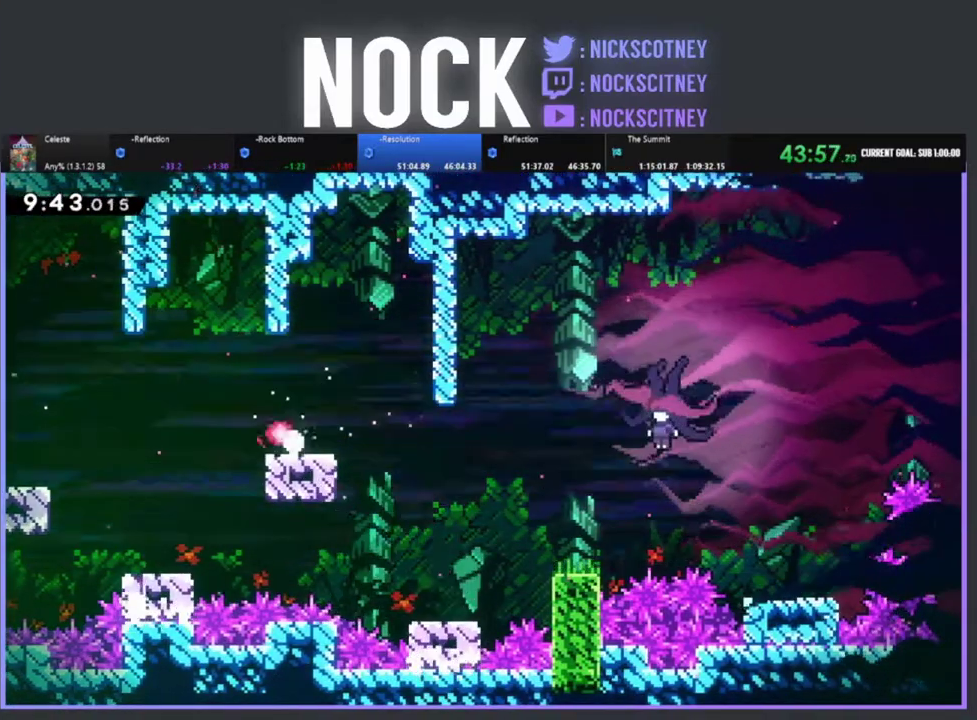
{"buttons": [], "left_stick": "center", "events": [[100, "DPAD_RIGHT", "up"]]}
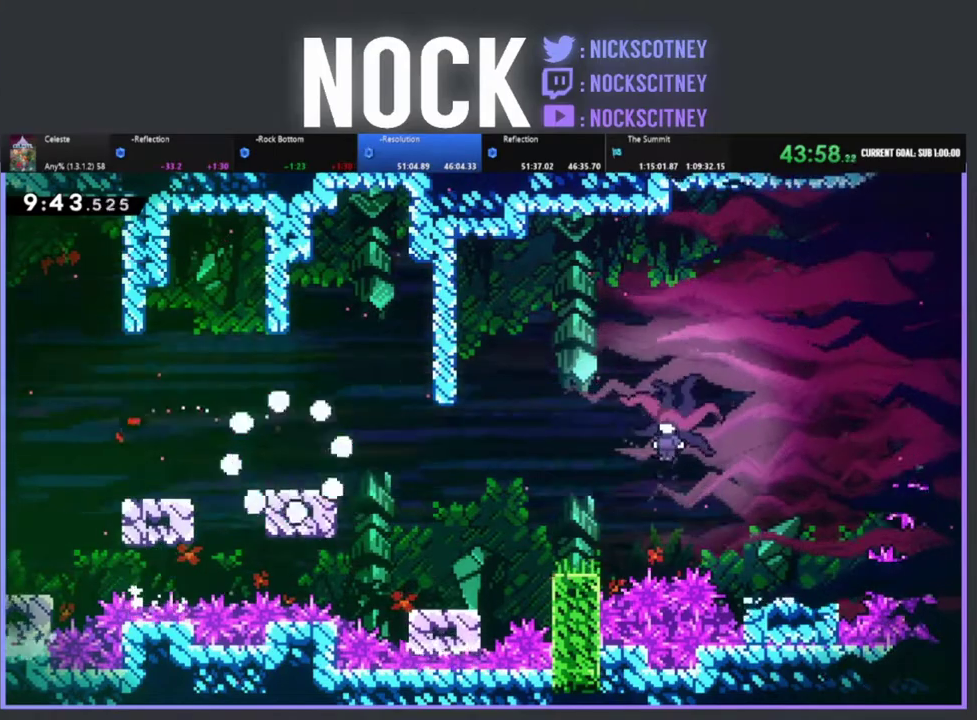
{"buttons": ["R2"], "left_stick": "center", "events": [[483, "R2", "down"]]}